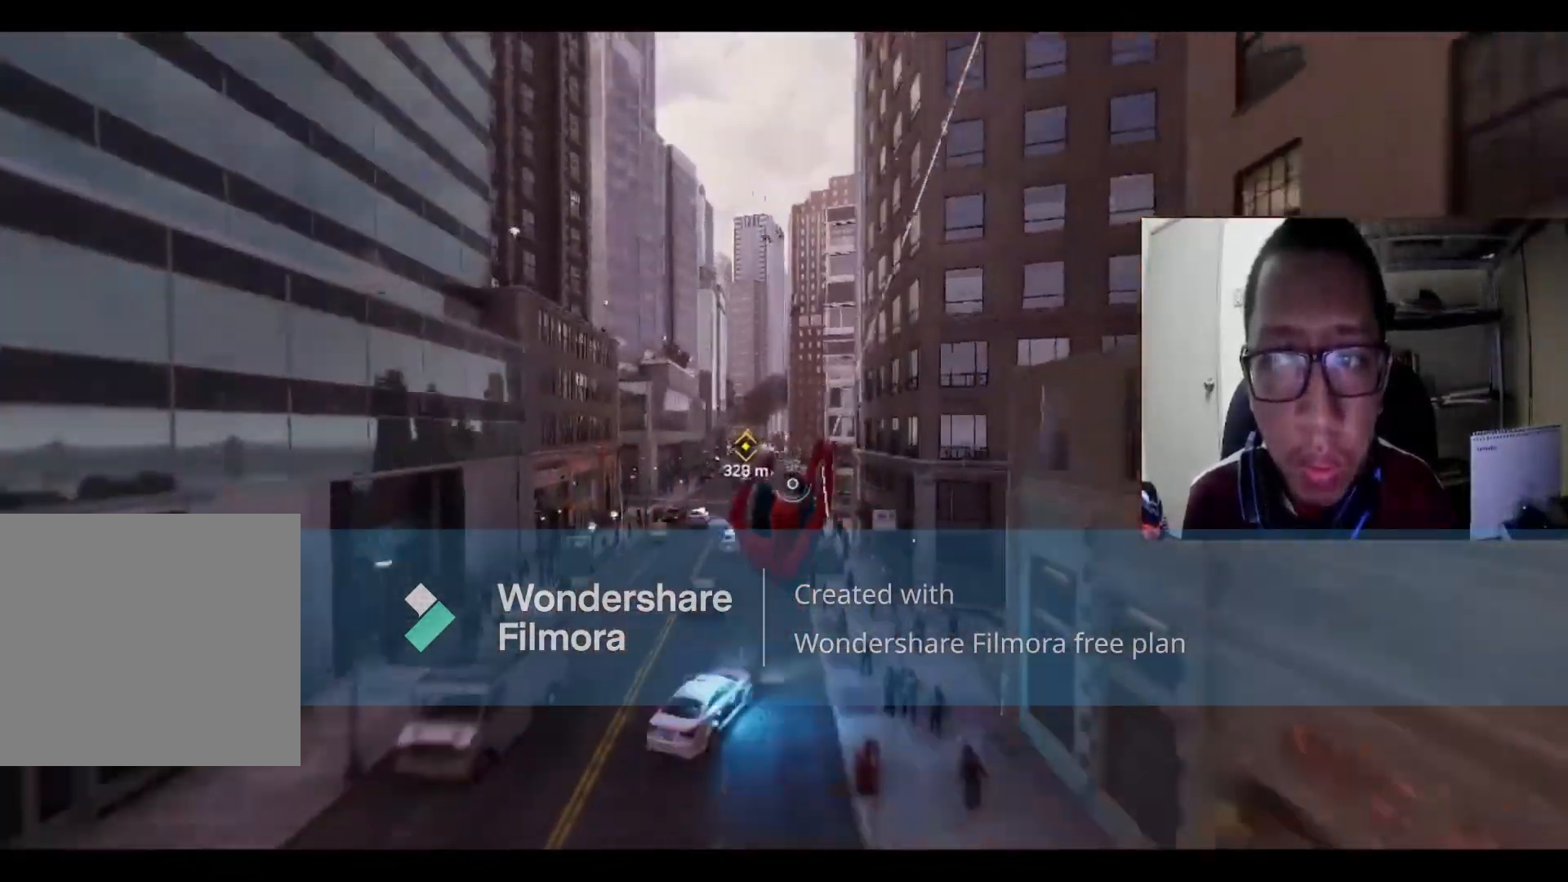
Gameplay with a controller (Xbox layout); each line is a JSON object with the inputs held at the frame after it. "events" lists button and stick changes between this image and that frame as [ms after this image, input, new state], when the widget could be followed in between.
{"buttons": ["R2"], "left_stick": "up", "right_stick": "center", "events": []}
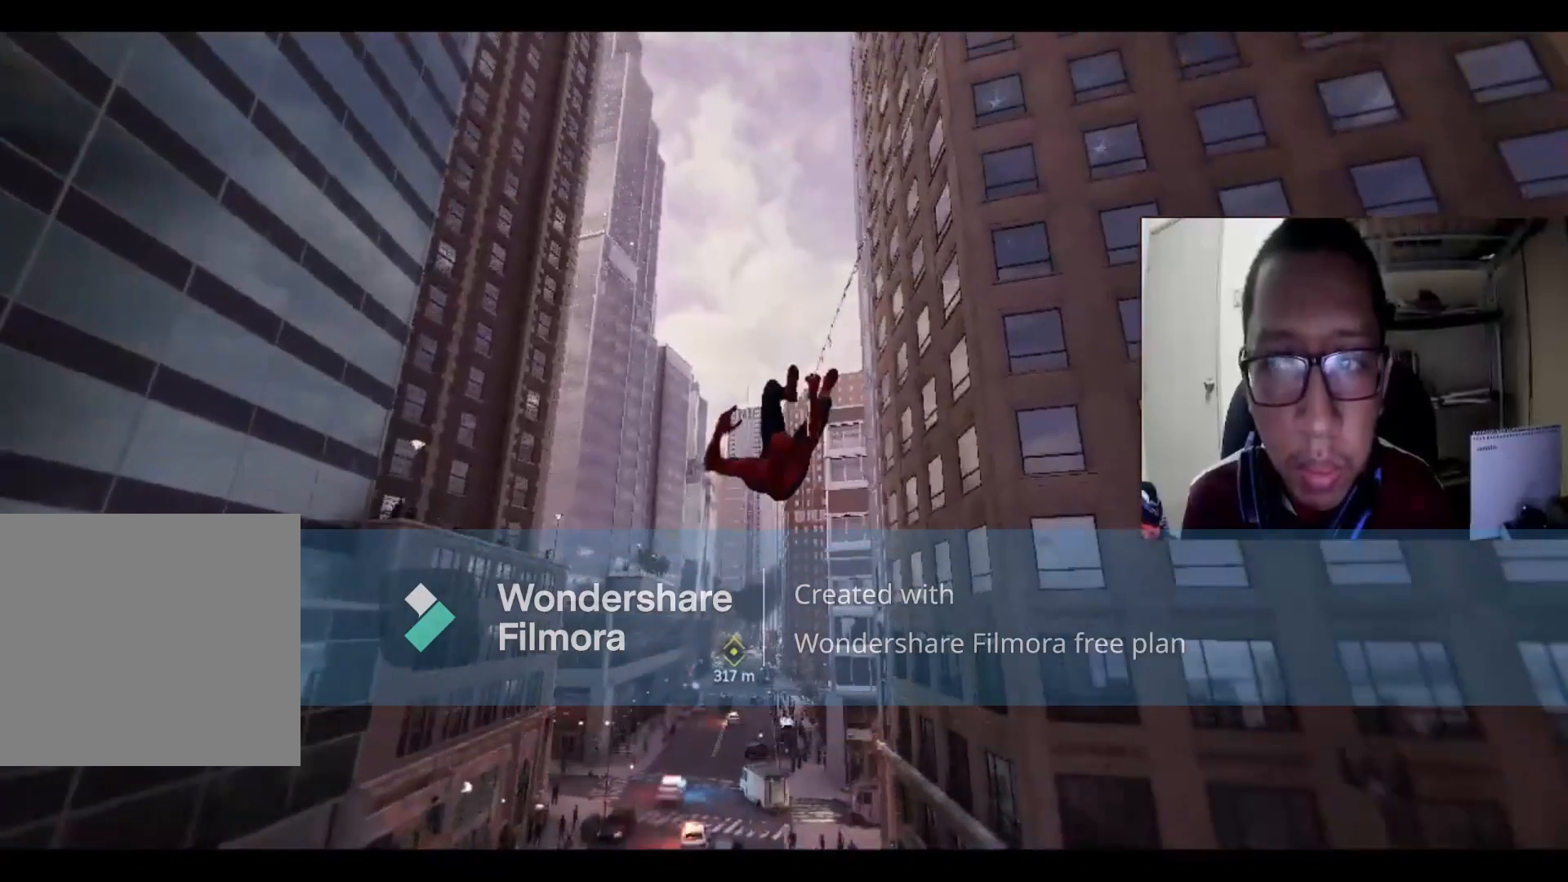
{"buttons": [], "left_stick": "up", "right_stick": "center", "events": [[34, "left_stick", "up-left"], [67, "R2", "up"], [267, "left_stick", "up"]]}
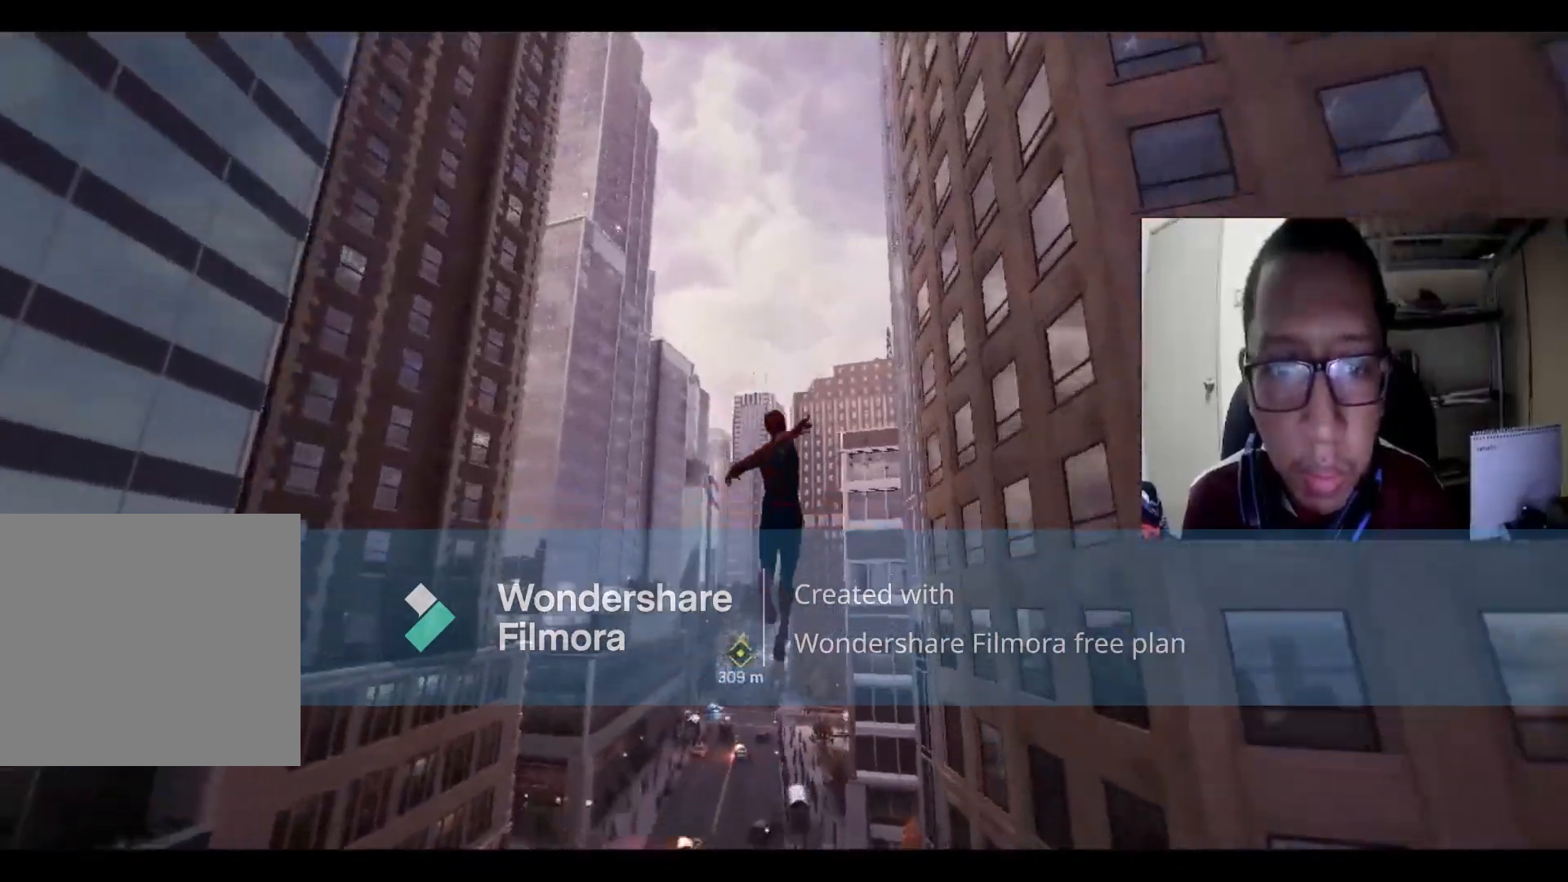
{"buttons": ["R2"], "left_stick": "up", "right_stick": "center", "events": [[200, "R2", "down"]]}
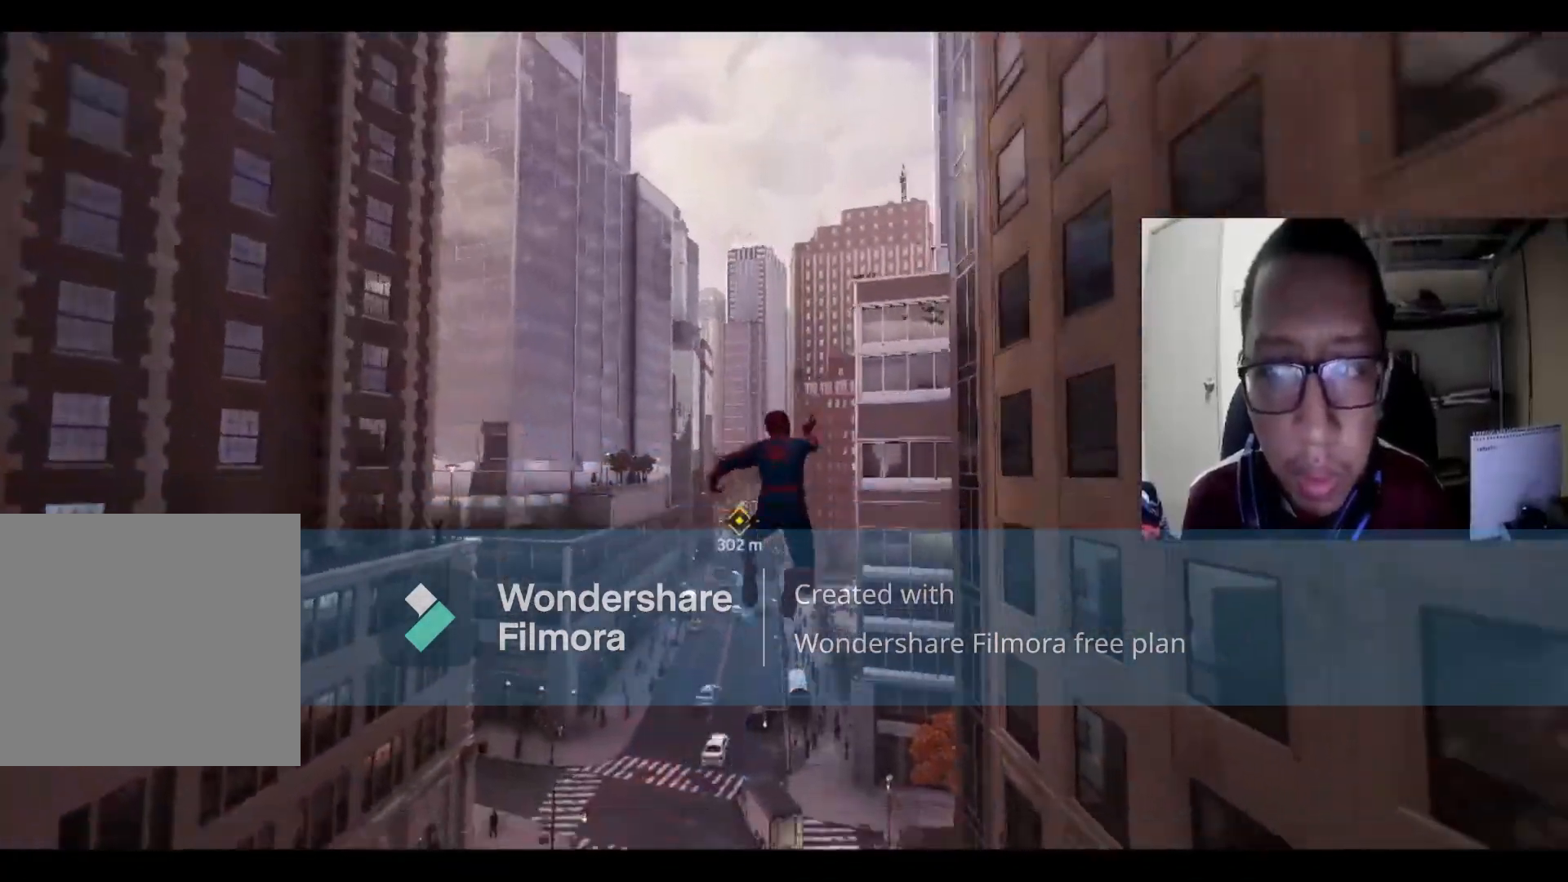
{"buttons": ["R2"], "left_stick": "up", "right_stick": "center", "events": []}
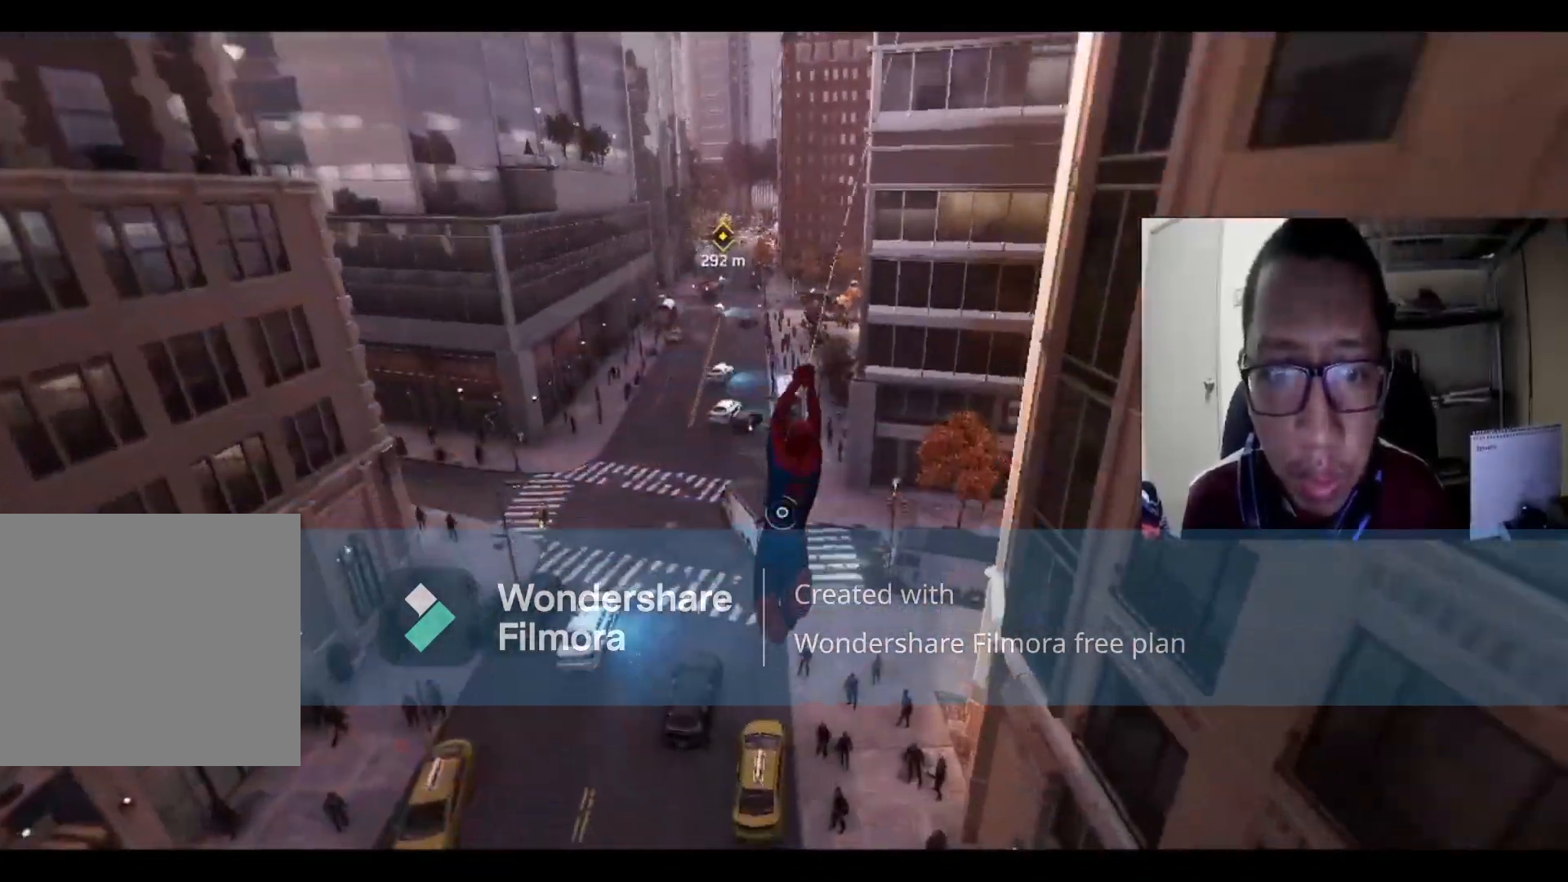
{"buttons": ["R2"], "left_stick": "up", "right_stick": "center", "events": []}
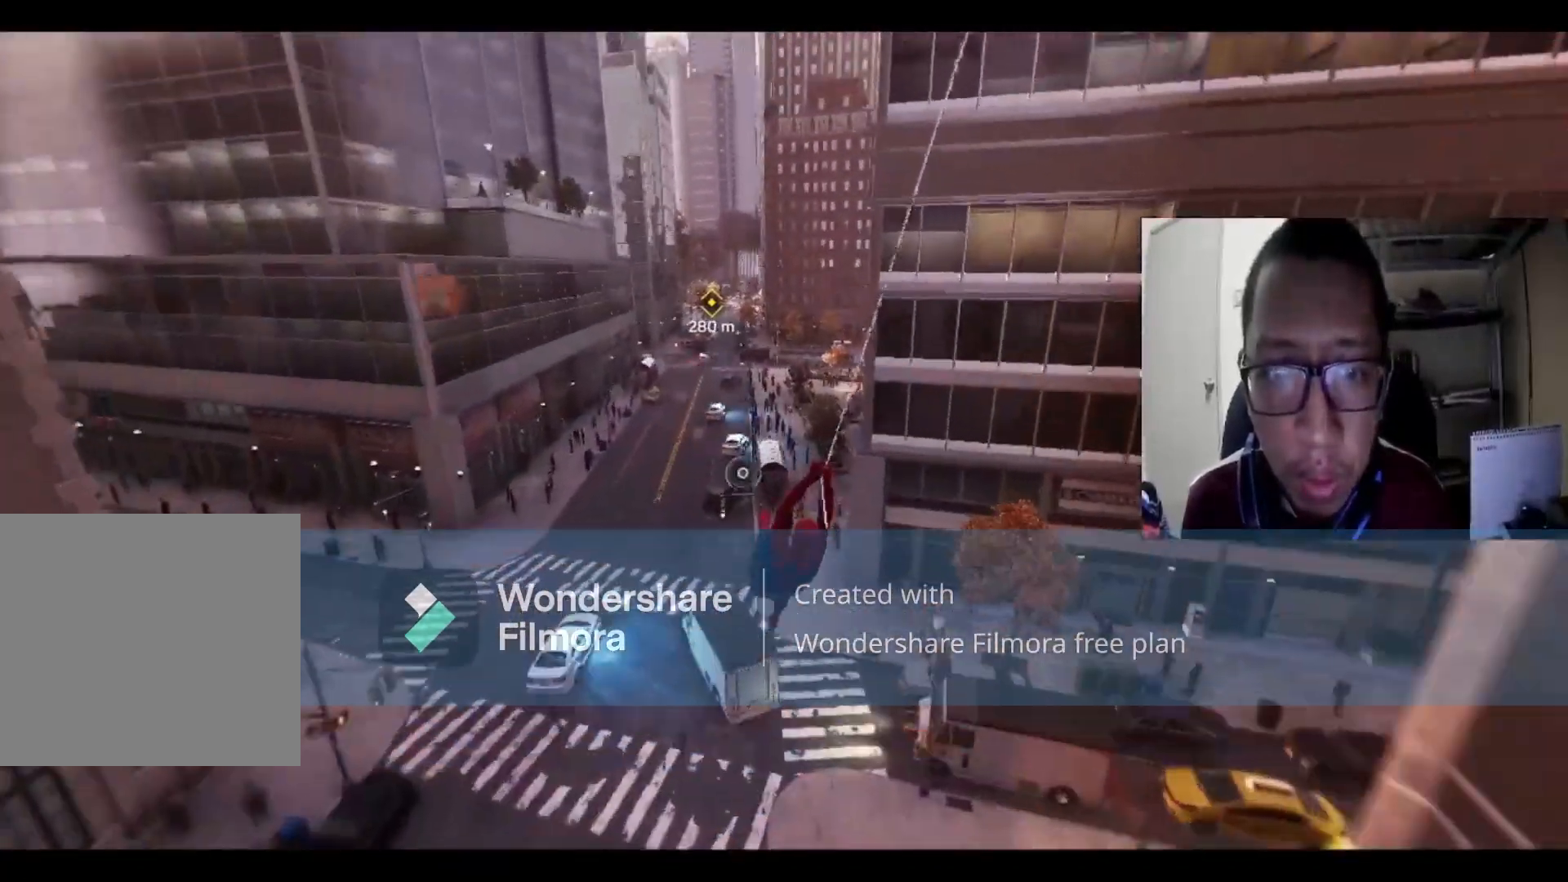
{"buttons": [], "left_stick": "up", "right_stick": "center", "events": [[301, "R2", "up"]]}
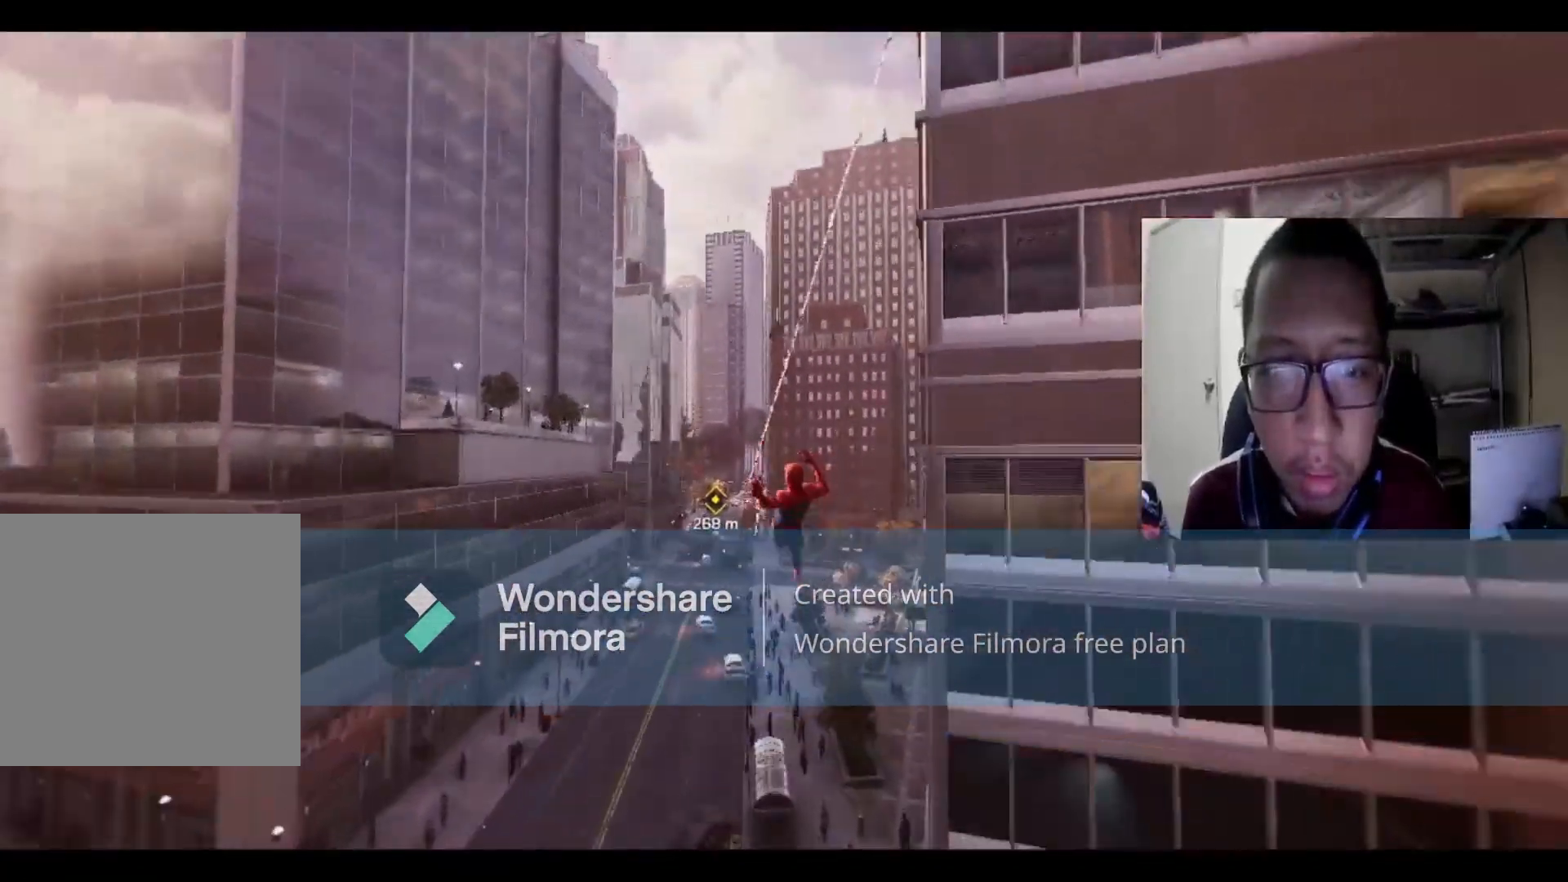
{"buttons": ["R2"], "left_stick": "up", "right_stick": "center", "events": [[400, "R2", "down"]]}
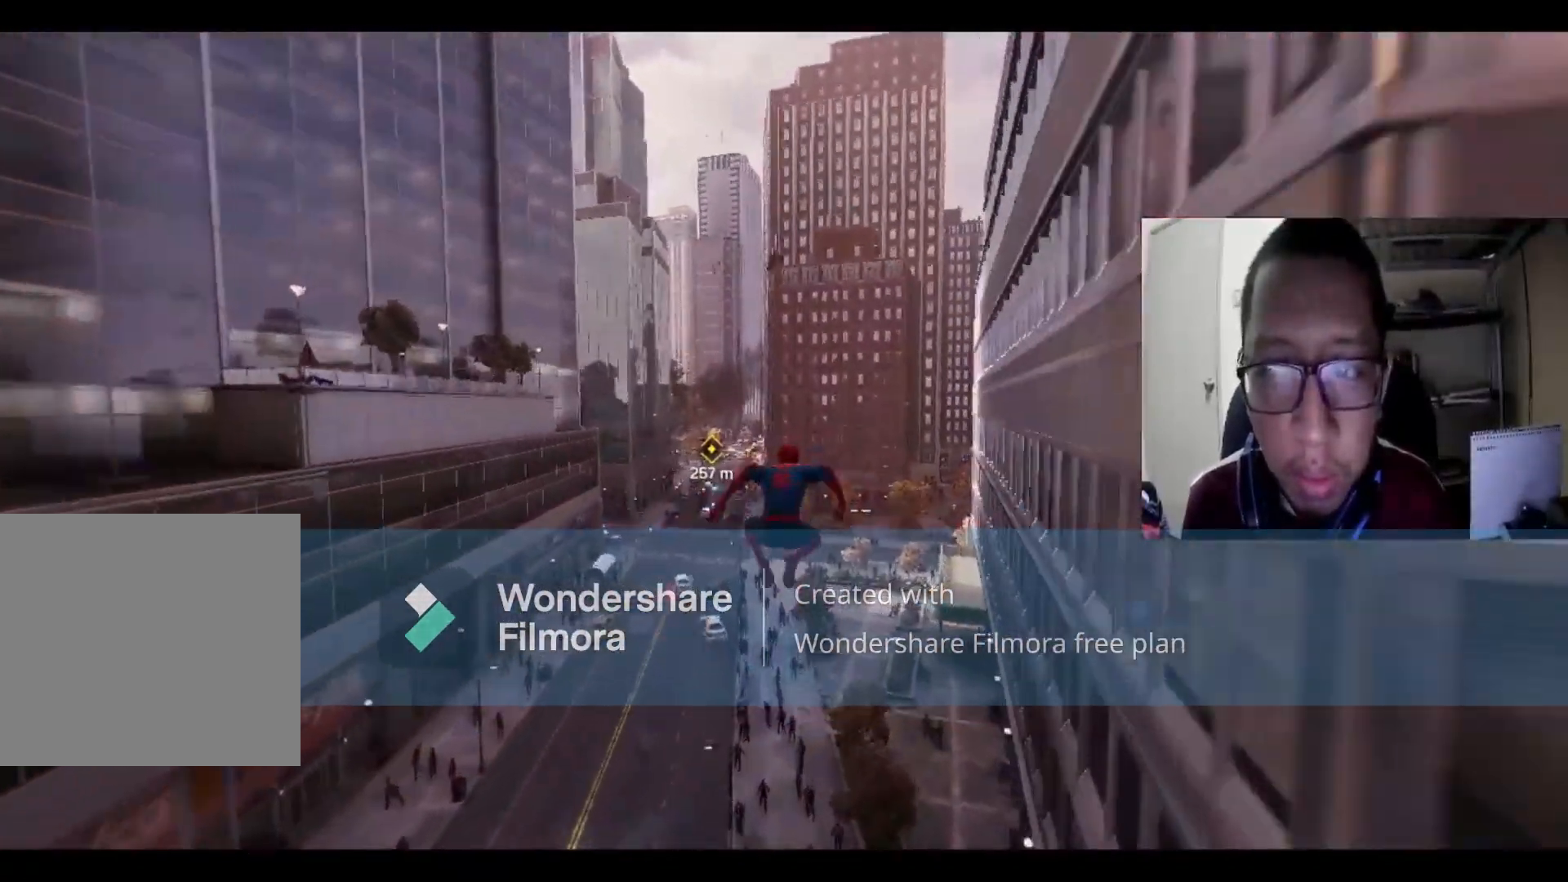
{"buttons": ["R2"], "left_stick": "up-left", "right_stick": "center", "events": [[468, "left_stick", "up-left"]]}
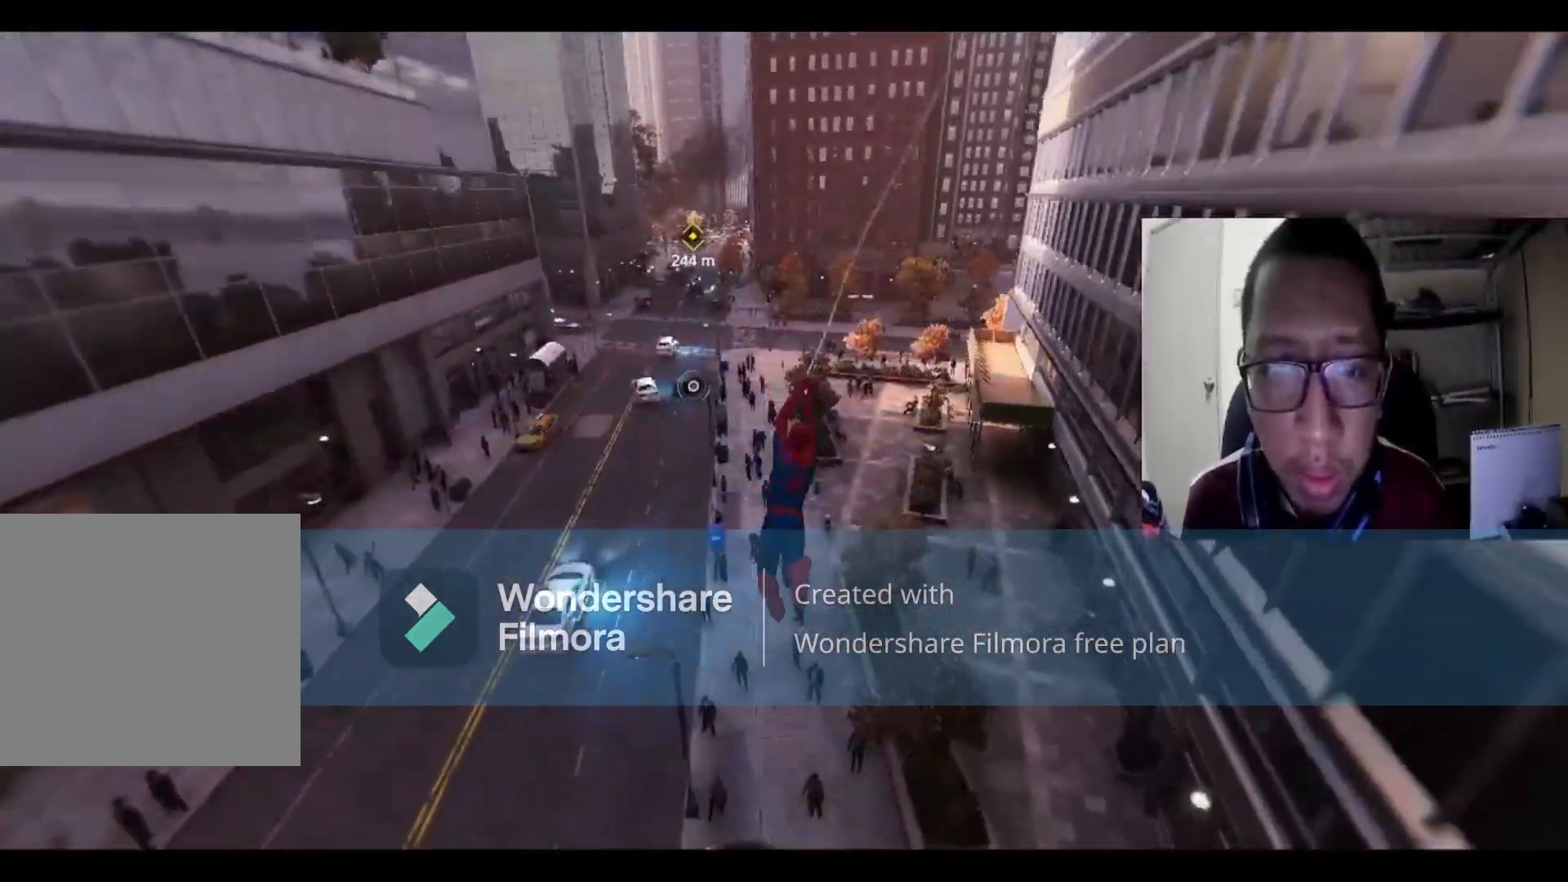
{"buttons": ["R2"], "left_stick": "up-left", "right_stick": "center", "events": []}
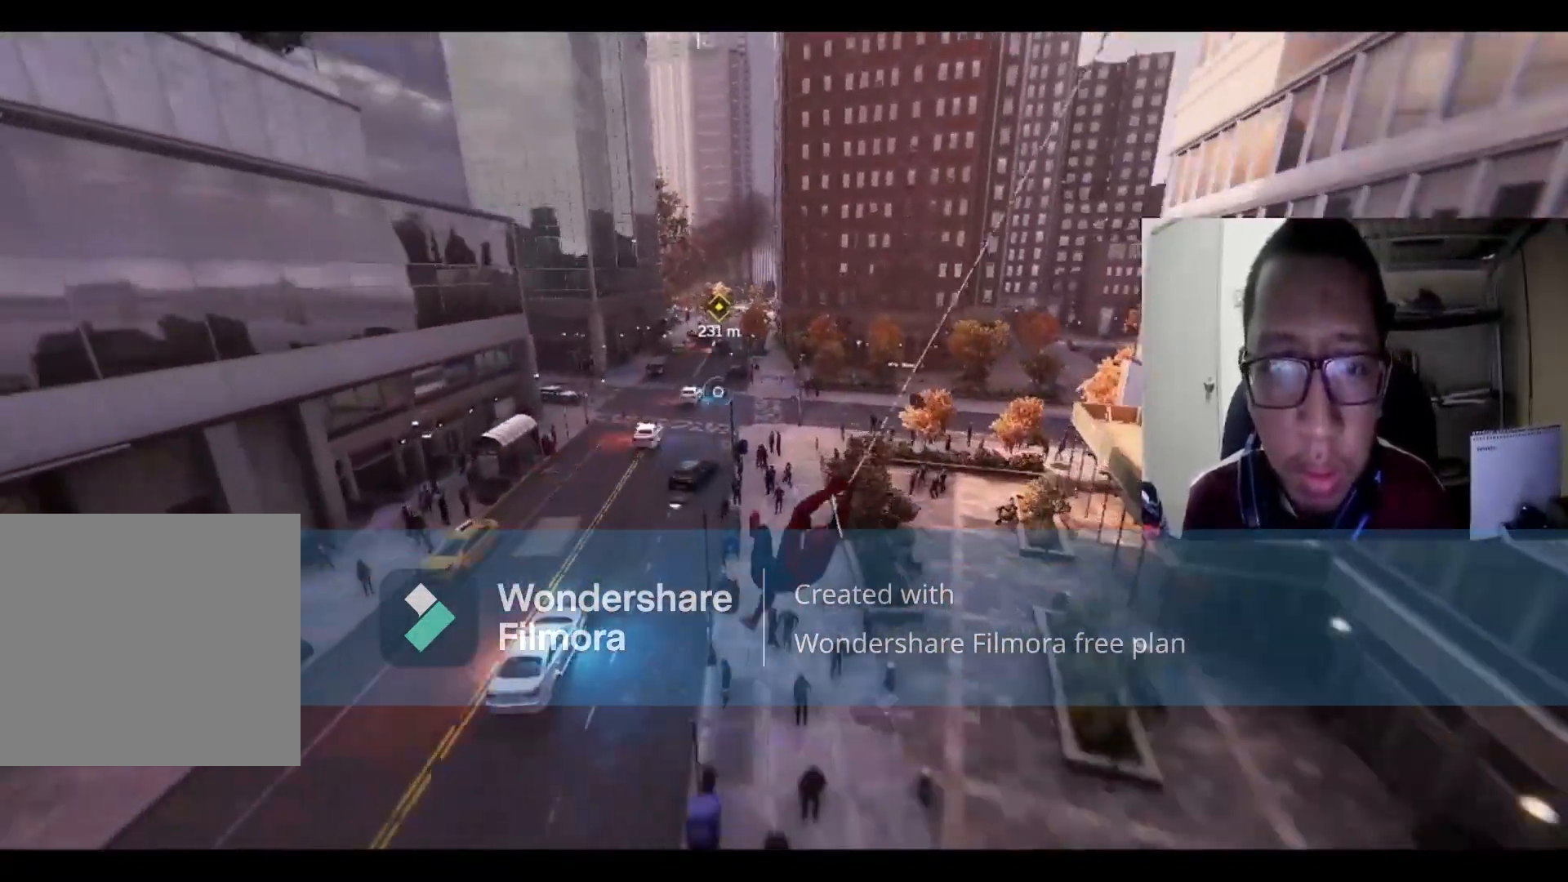
{"buttons": [], "left_stick": "up", "right_stick": "center", "events": [[167, "left_stick", "up"], [501, "R2", "up"]]}
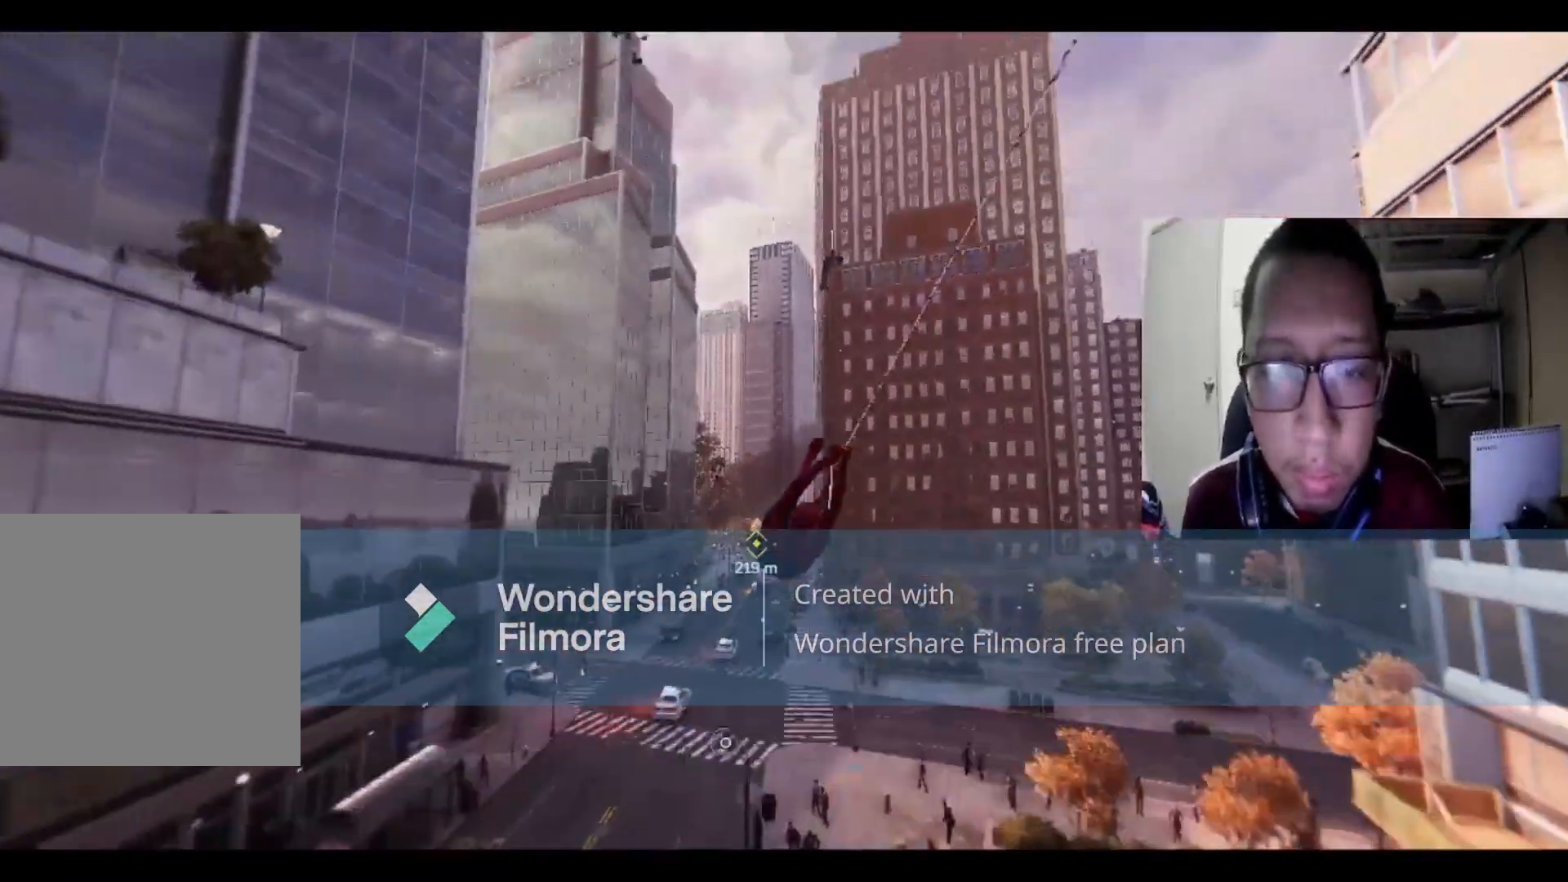
{"buttons": [], "left_stick": "up-left", "right_stick": "center", "events": [[300, "left_stick", "up-left"]]}
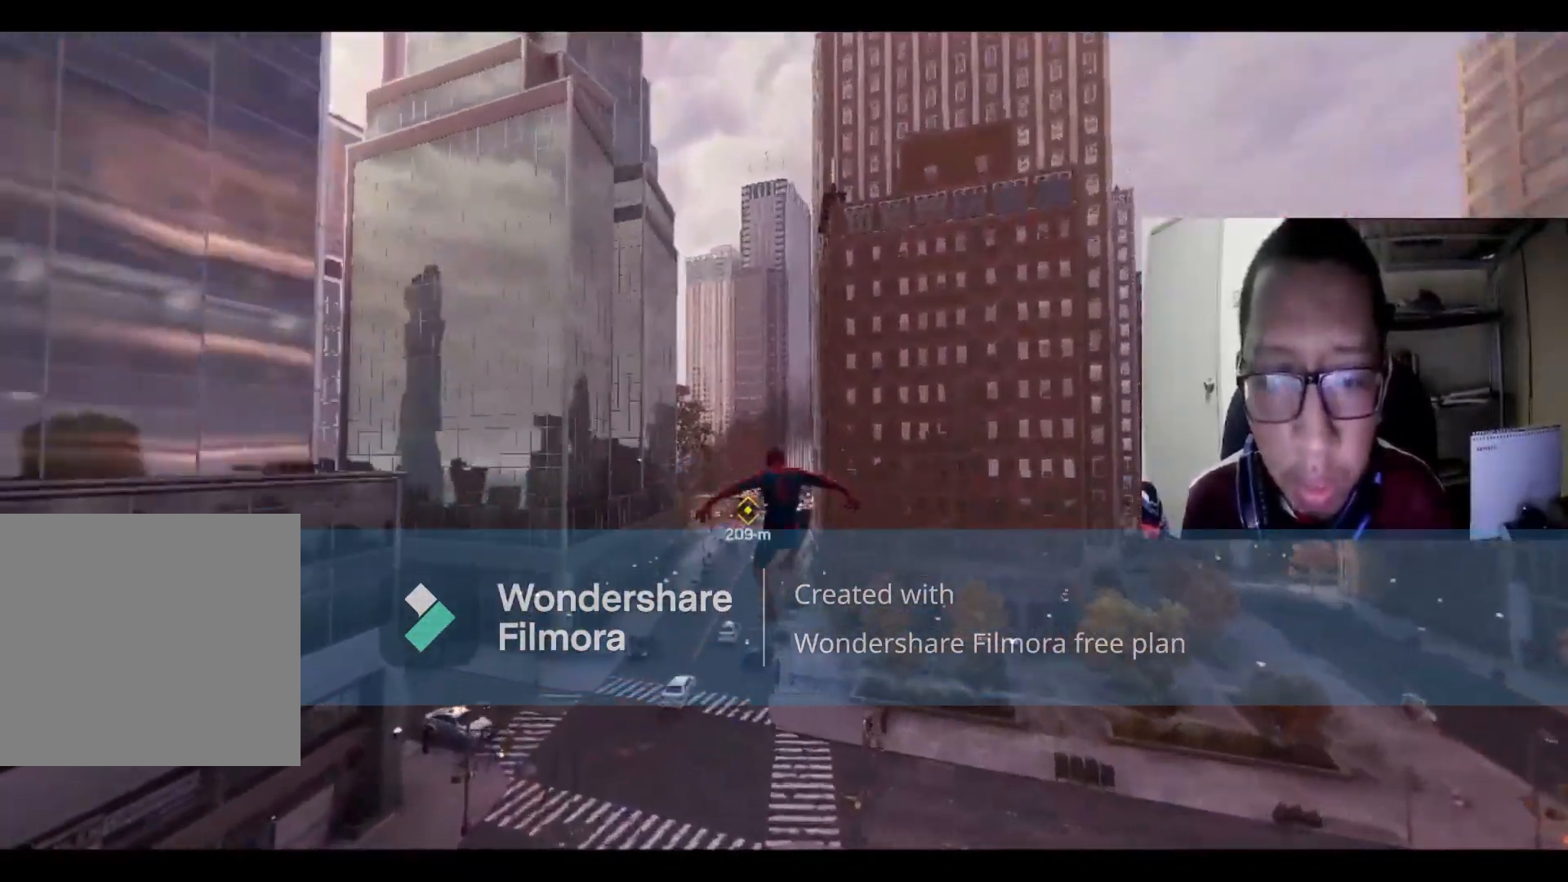
{"buttons": ["R2"], "left_stick": "up", "right_stick": "center", "events": [[34, "R2", "down"], [167, "left_stick", "up"]]}
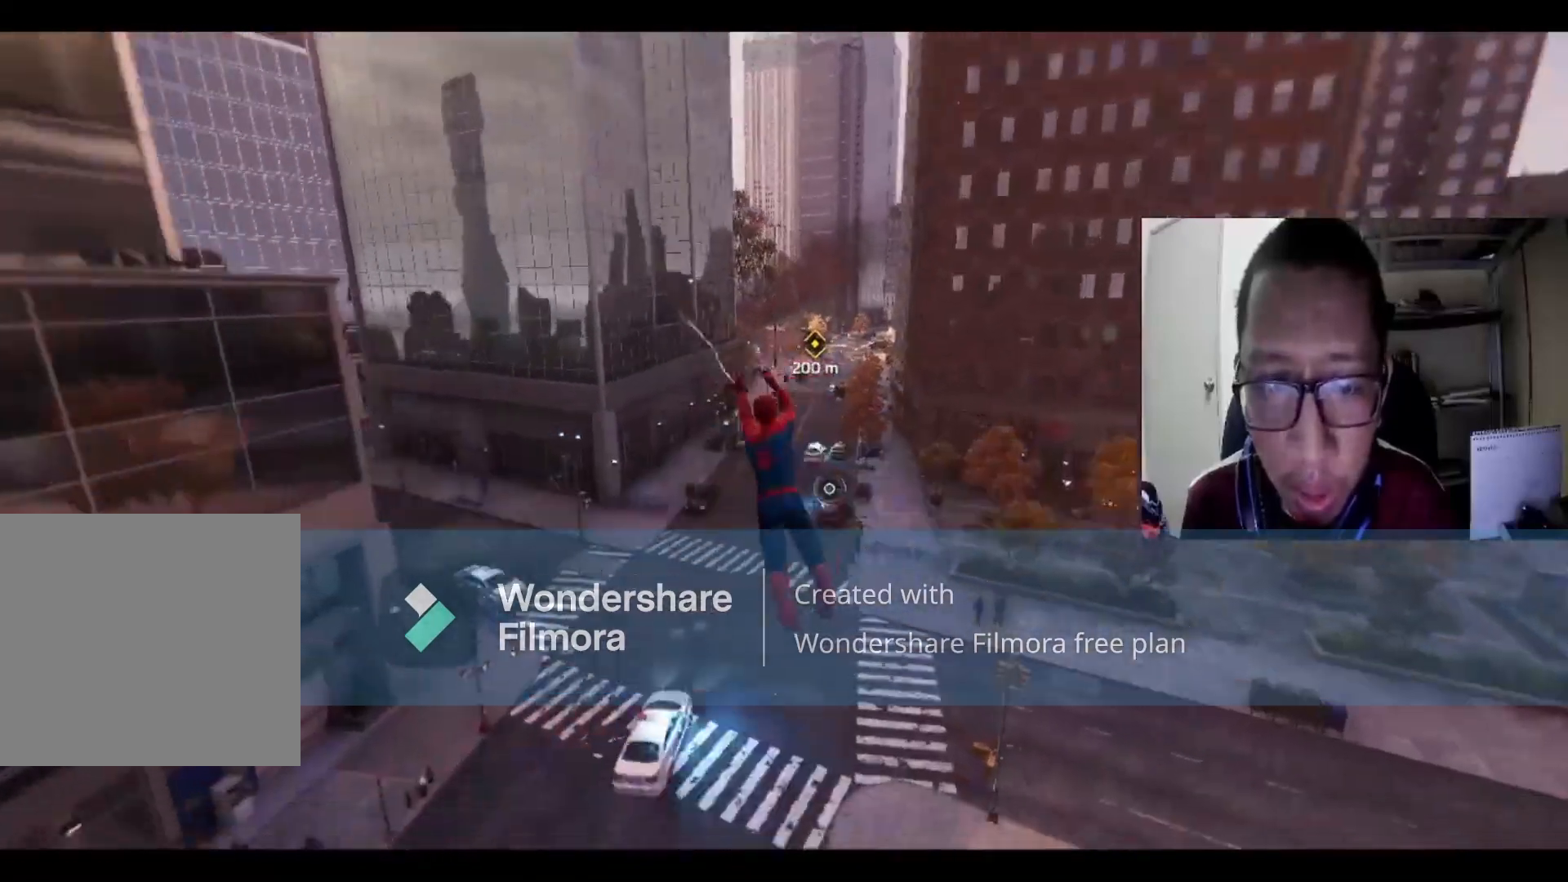
{"buttons": ["R2"], "left_stick": "up", "right_stick": "center", "events": []}
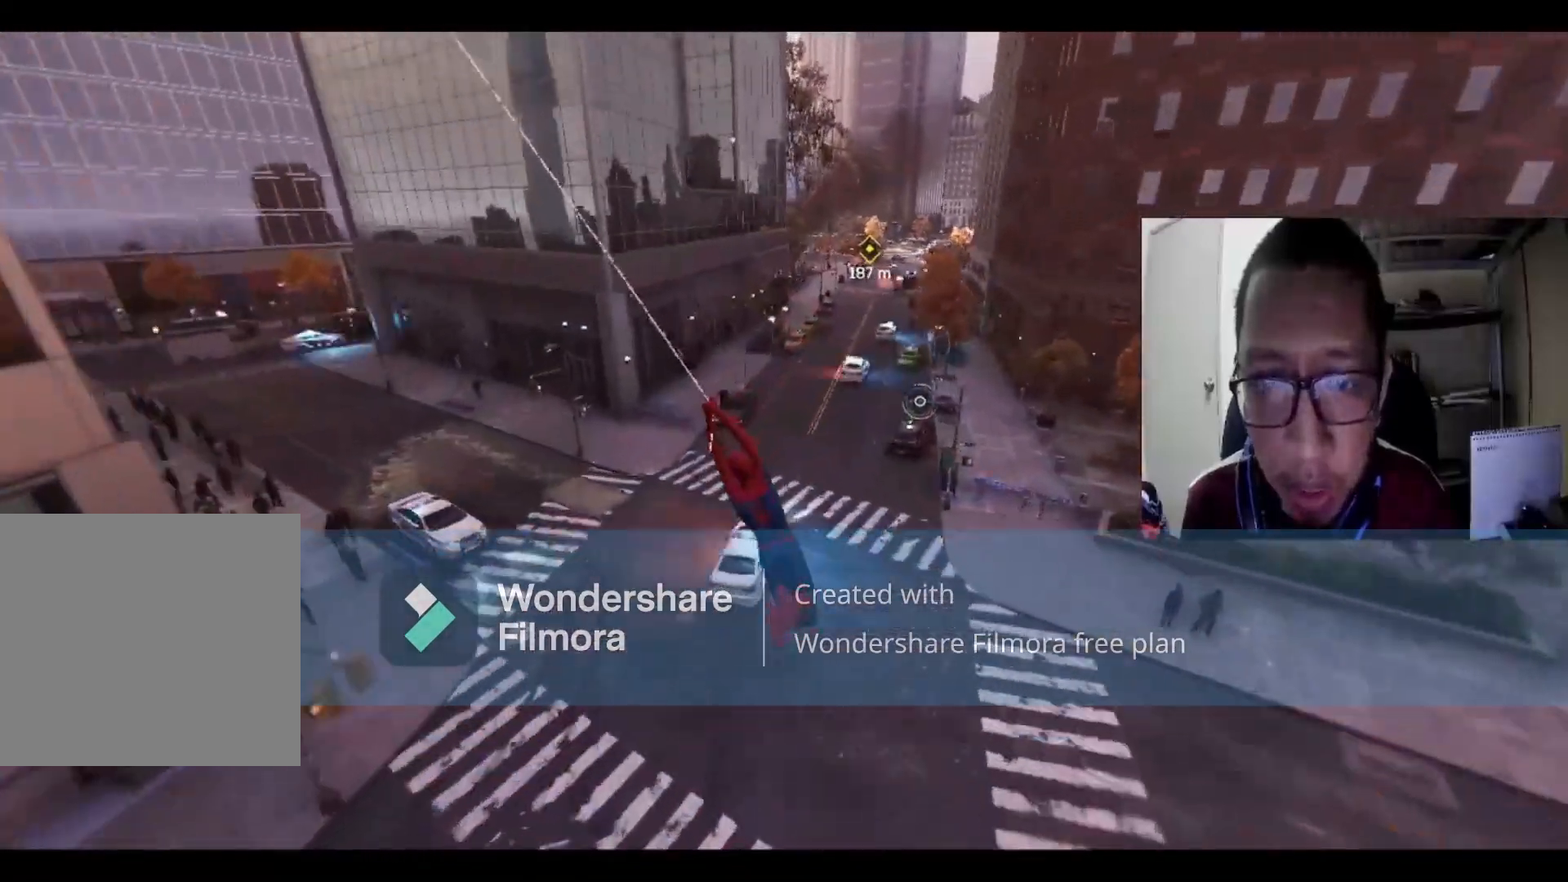
{"buttons": ["R2"], "left_stick": "up-right", "right_stick": "center", "events": [[34, "left_stick", "up-right"]]}
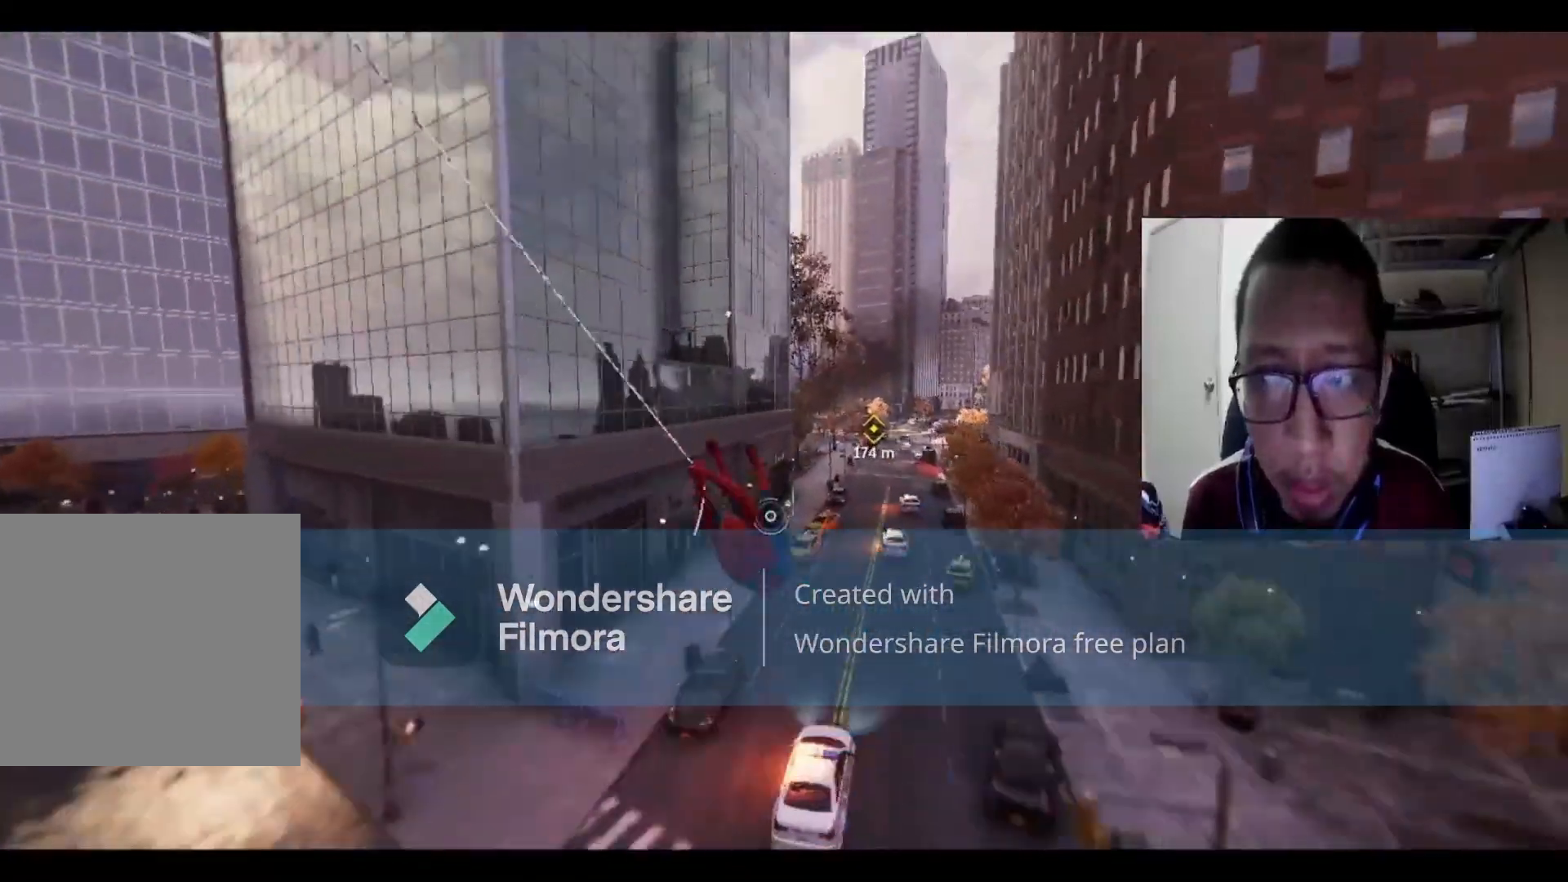
{"buttons": [], "left_stick": "up", "right_stick": "center", "events": [[67, "left_stick", "up"], [167, "R2", "up"]]}
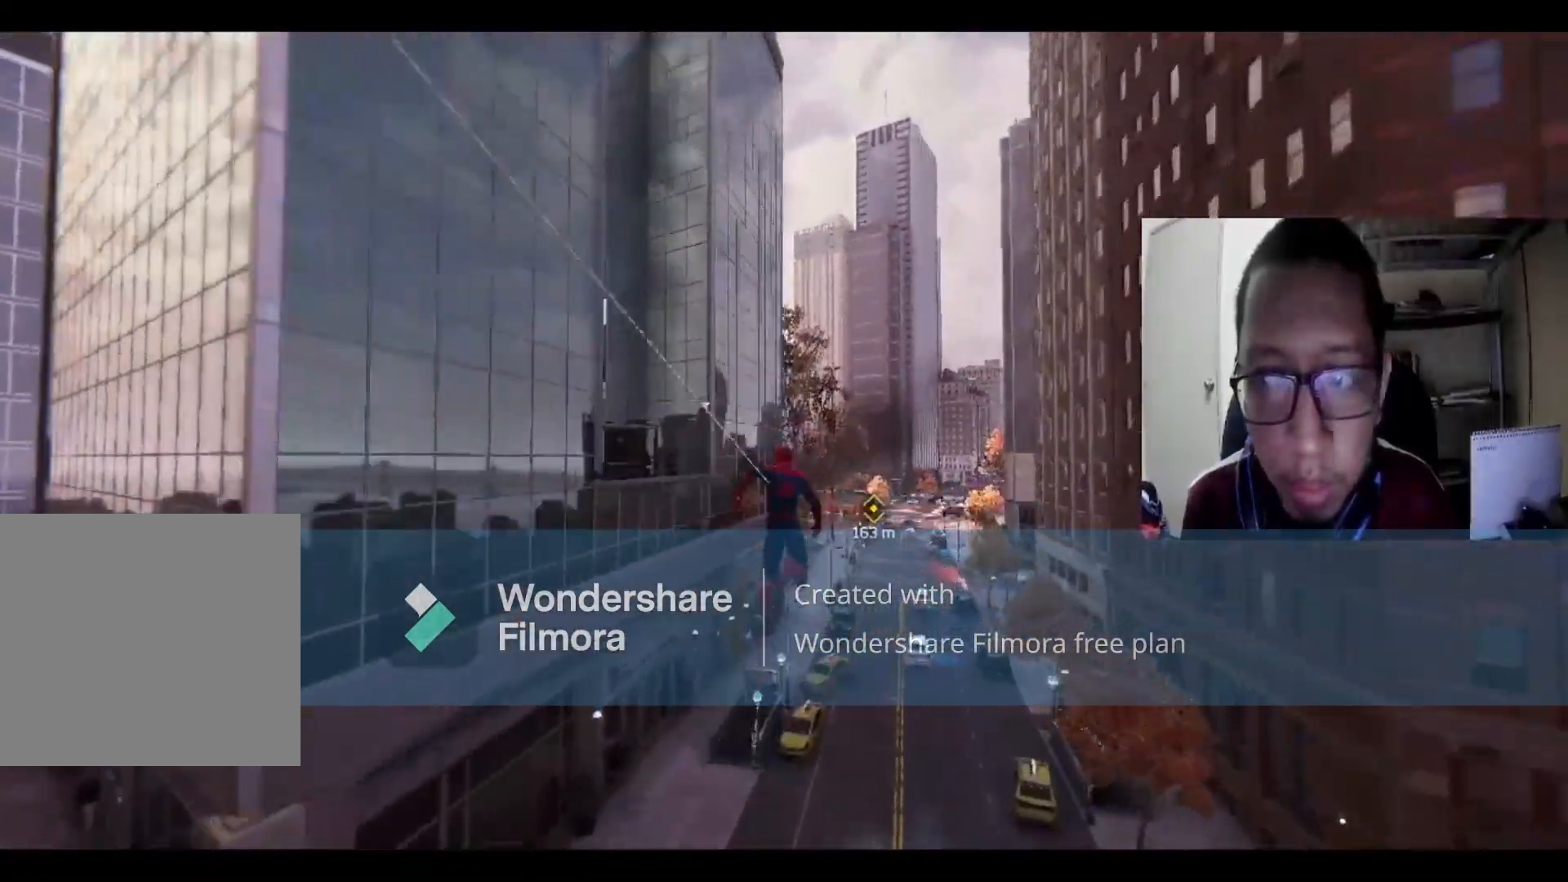
{"buttons": ["R2"], "left_stick": "up-right", "right_stick": "center", "events": [[134, "R2", "down"], [267, "left_stick", "up-right"]]}
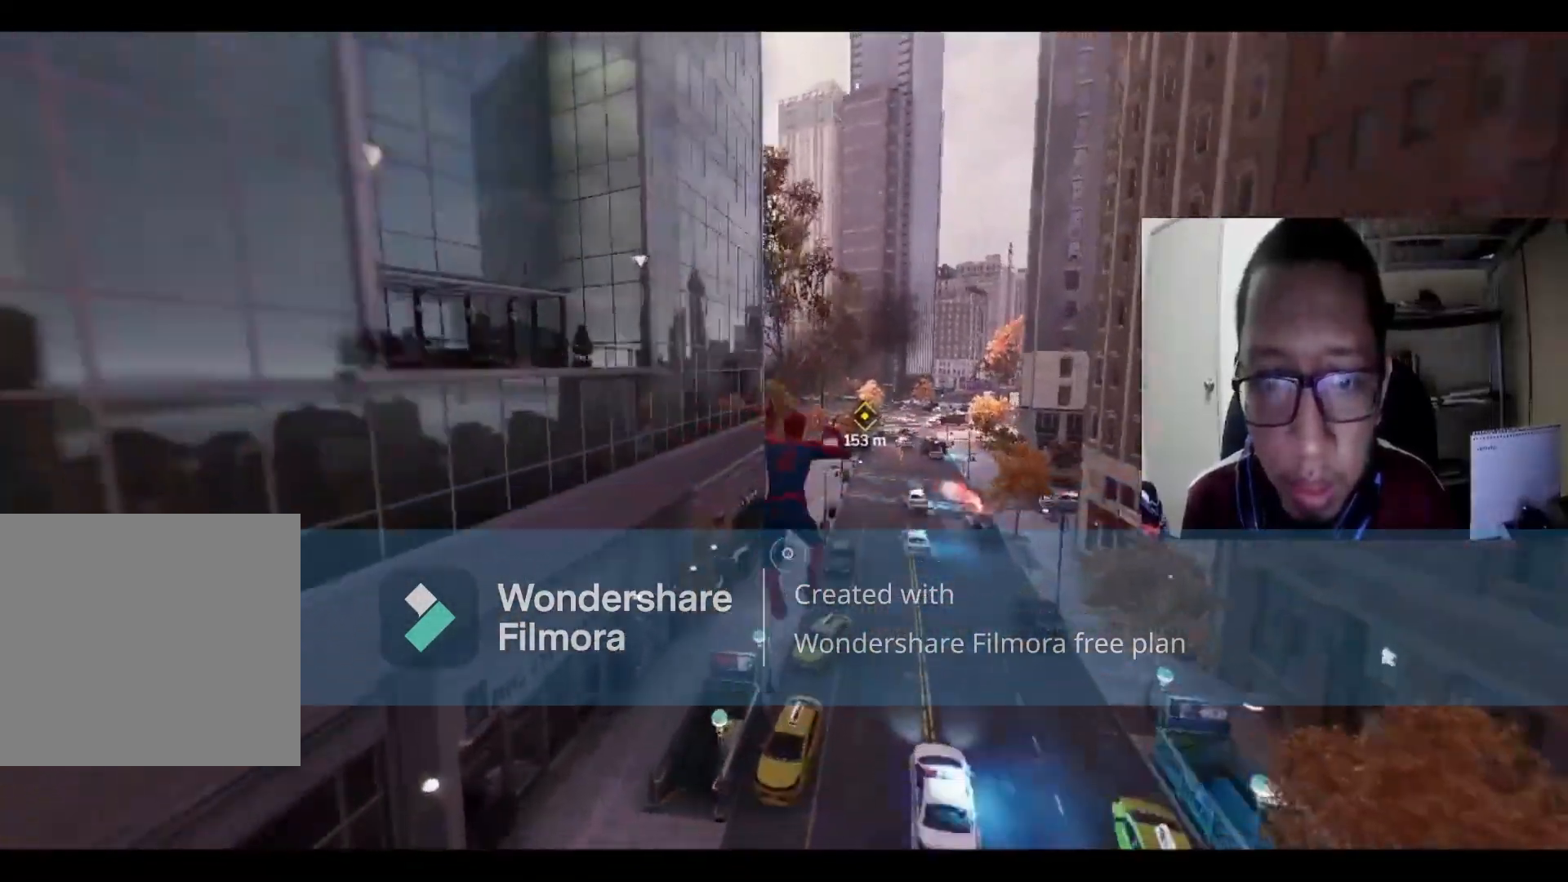
{"buttons": ["R2"], "left_stick": "up", "right_stick": "center", "events": [[133, "left_stick", "up"]]}
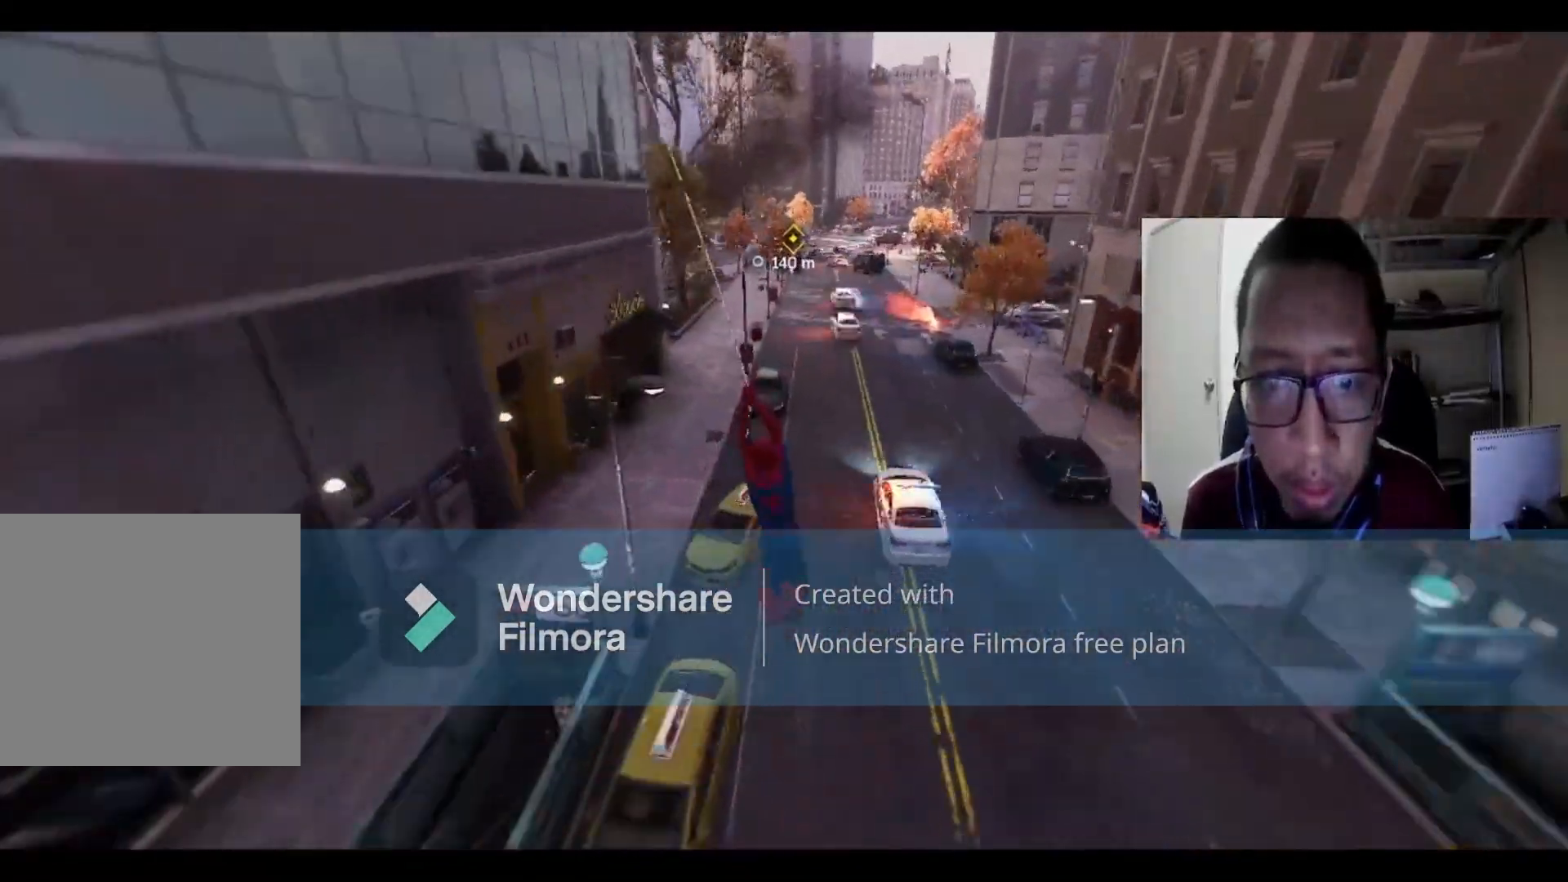
{"buttons": ["R2"], "left_stick": "up-right", "right_stick": "center", "events": [[434, "left_stick", "up-right"]]}
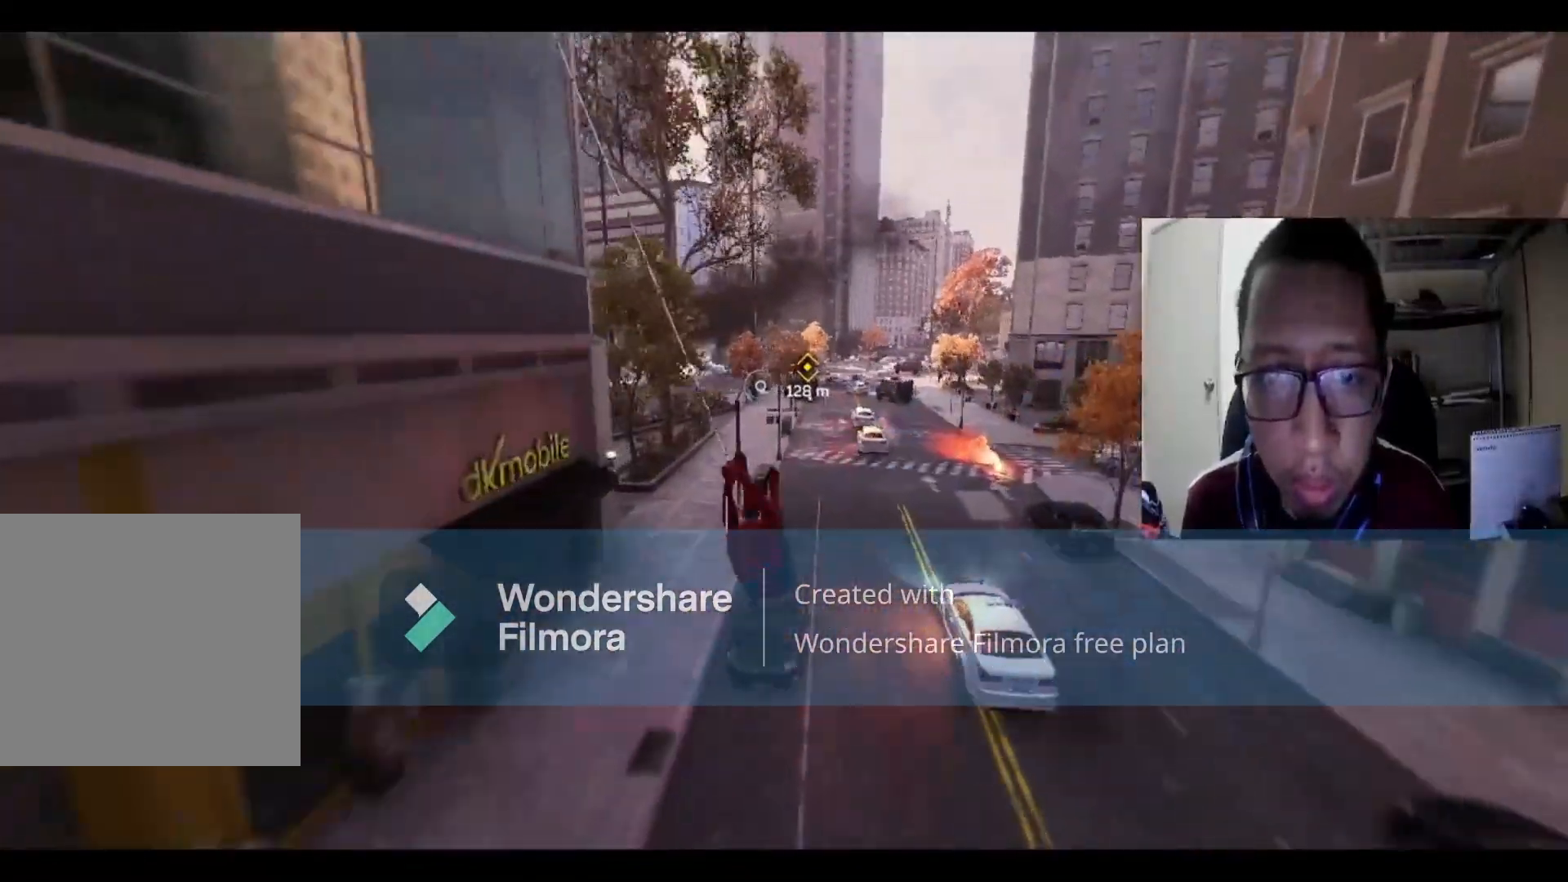
{"buttons": ["R2"], "left_stick": "up", "right_stick": "center", "events": [[200, "left_stick", "up"]]}
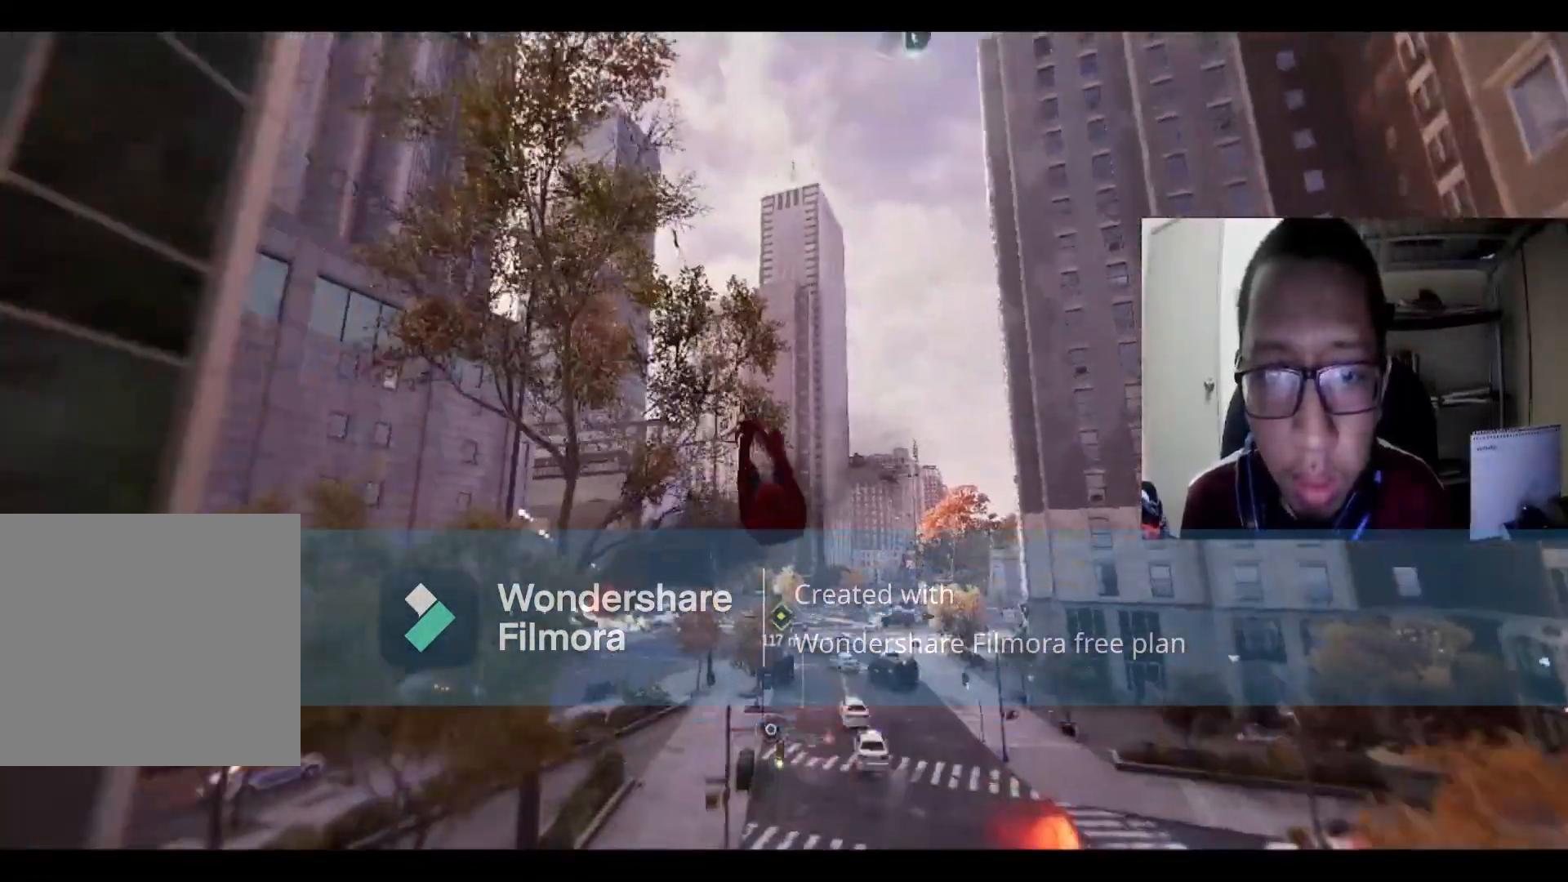
{"buttons": [], "left_stick": "up", "right_stick": "center", "events": [[34, "R2", "up"]]}
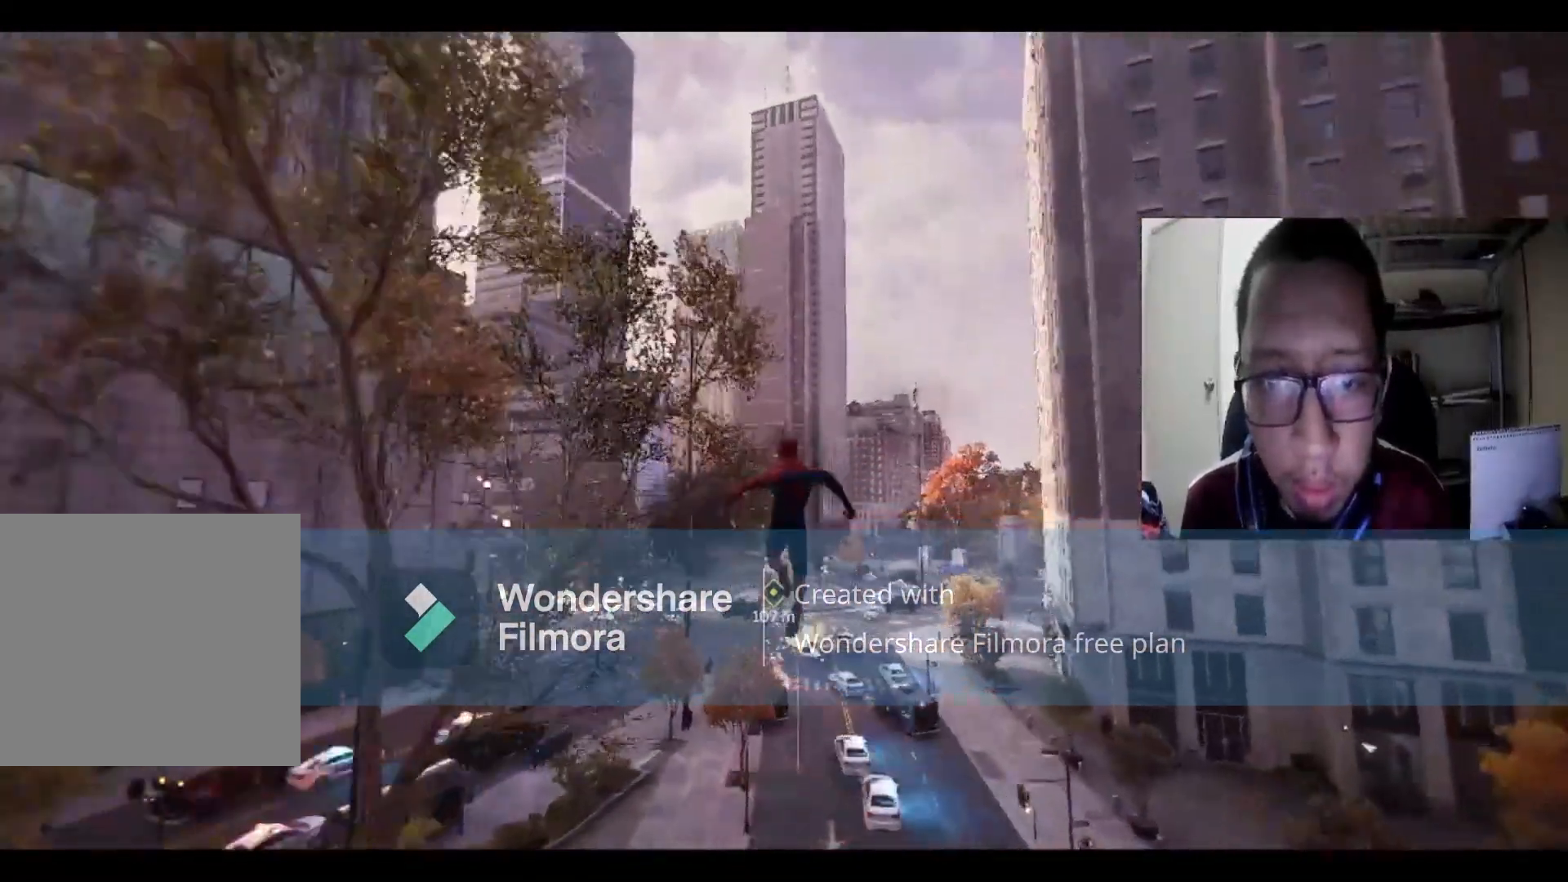
{"buttons": ["R2"], "left_stick": "up", "right_stick": "center", "events": [[233, "R2", "down"]]}
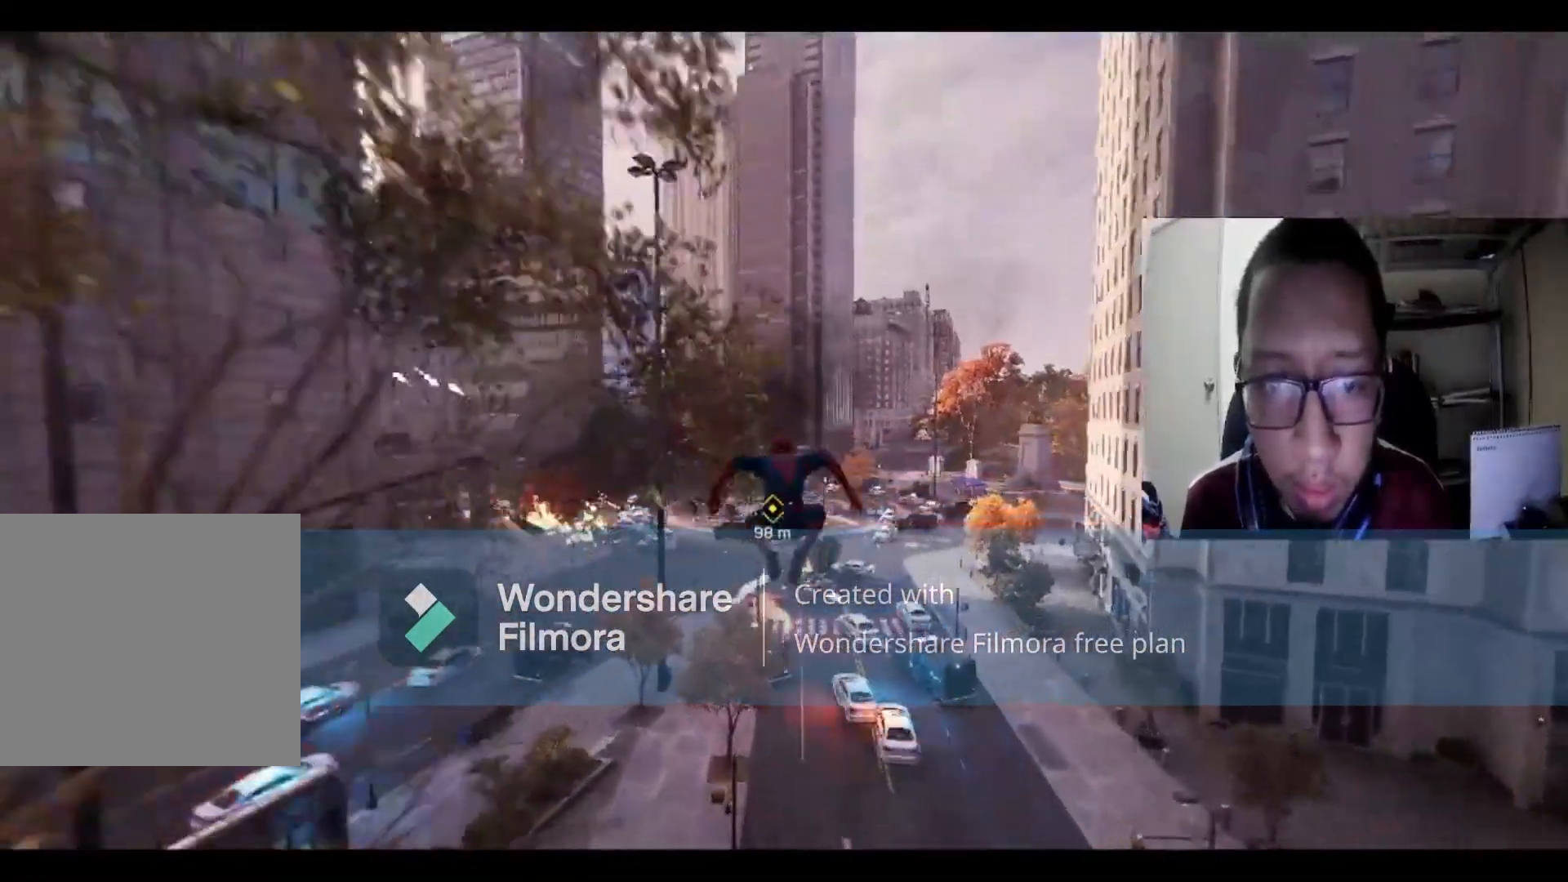
{"buttons": ["R2"], "left_stick": "up", "right_stick": "center", "events": []}
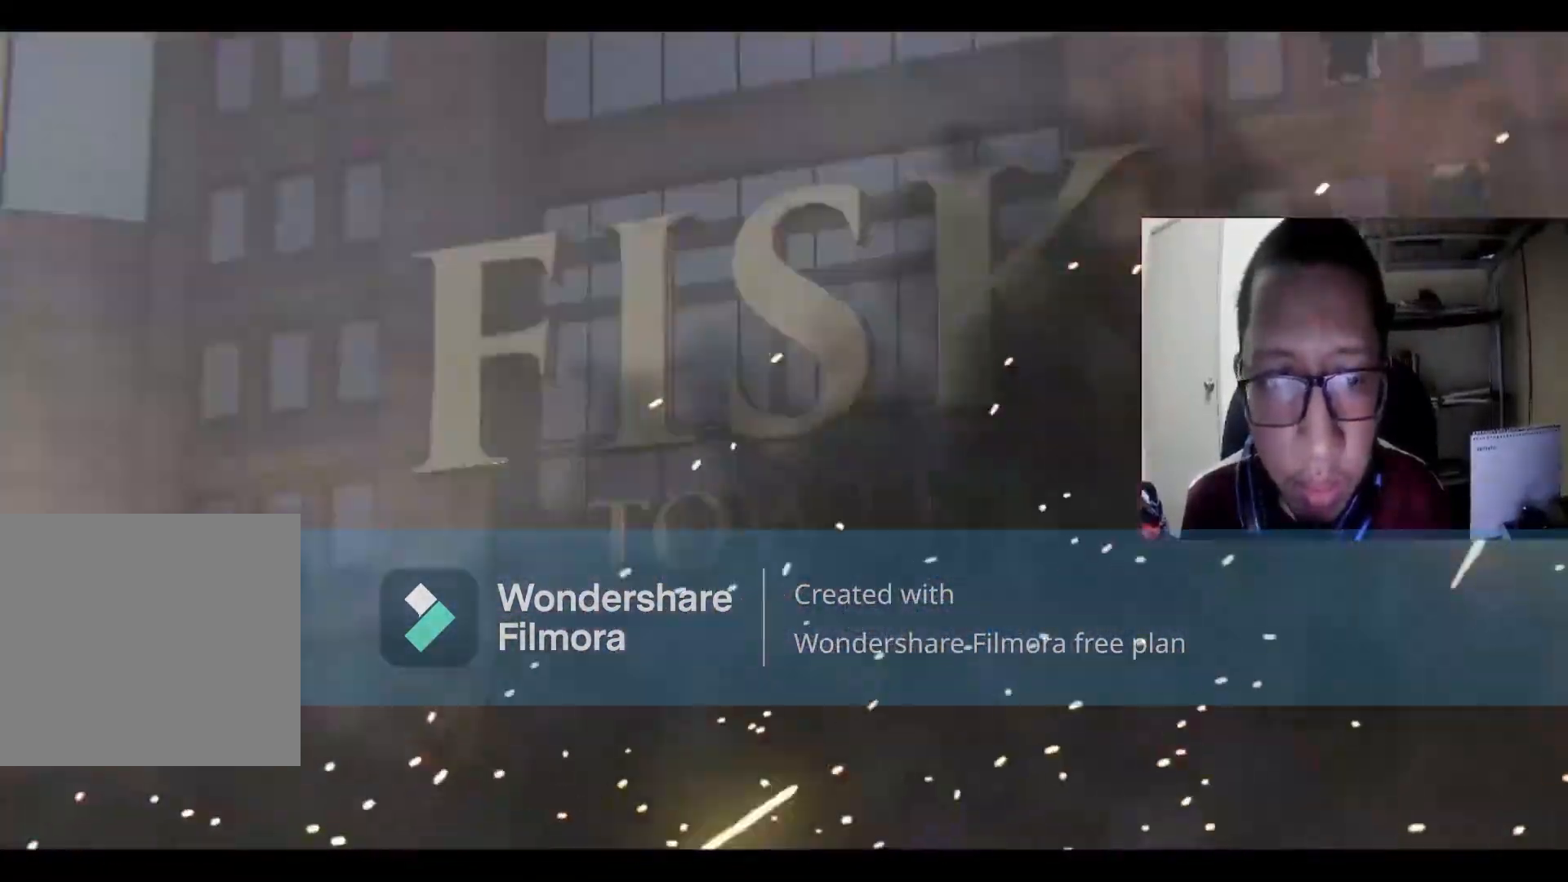
{"buttons": ["R2"], "left_stick": "up", "right_stick": "center", "events": []}
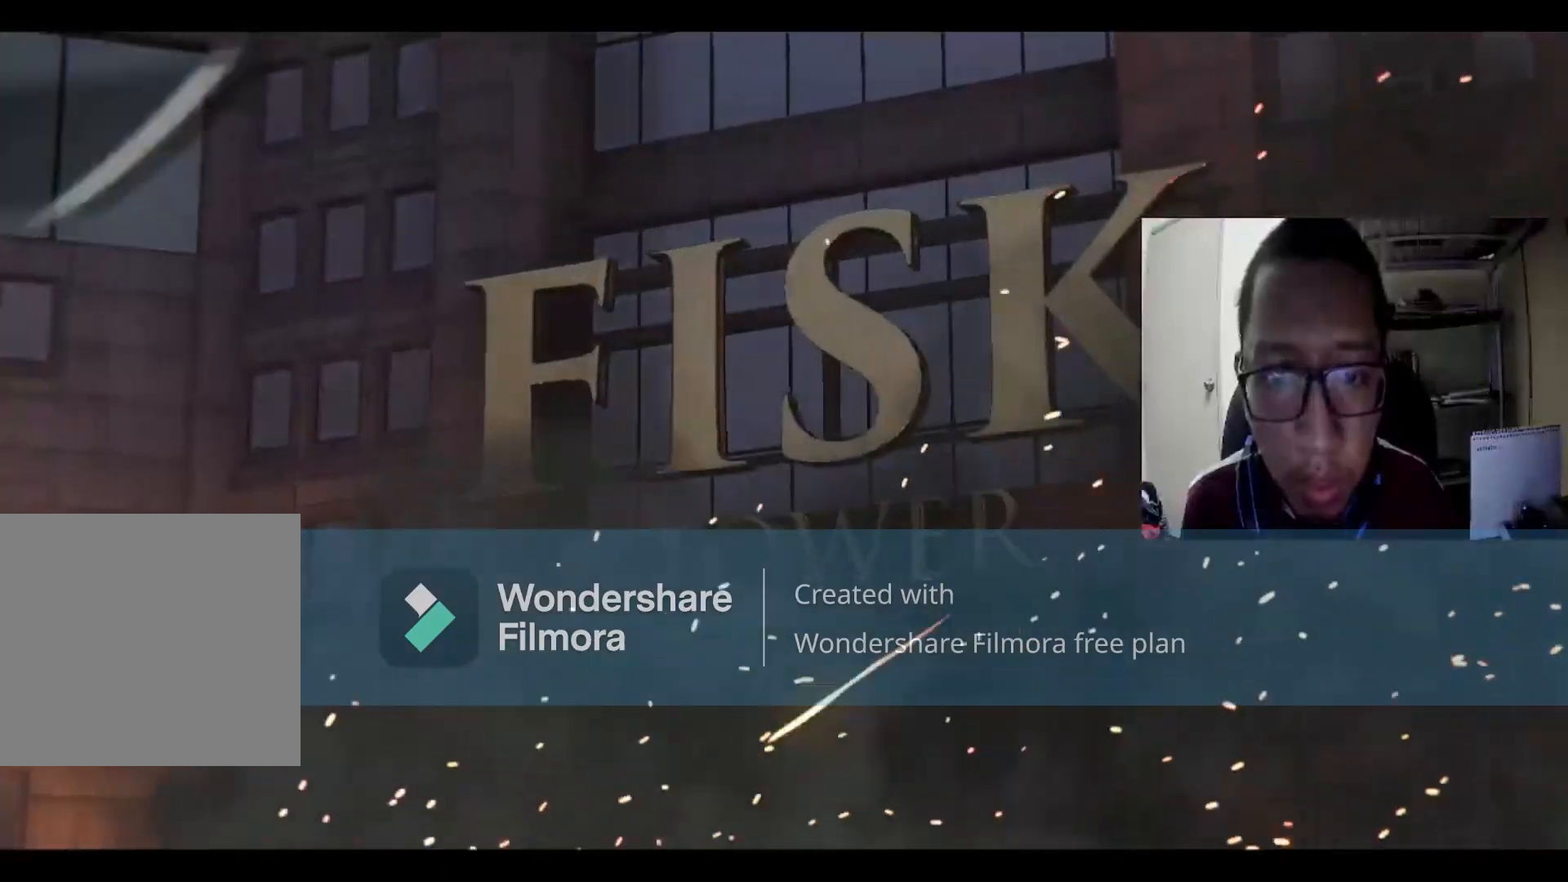
{"buttons": [], "left_stick": "center", "right_stick": "center", "events": [[134, "left_stick", "center"], [367, "R2", "up"]]}